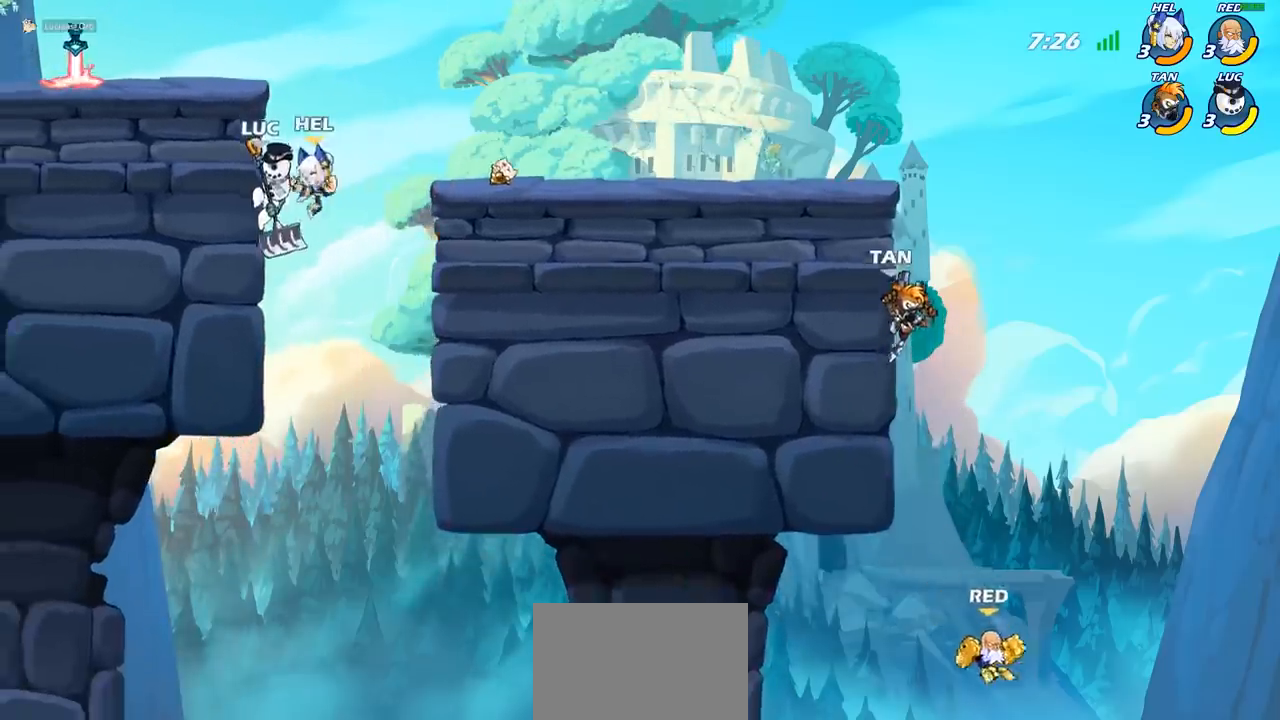
Gameplay with a controller (PlayStation layout); each line is a JSON object with the inputs held at the frame after it. "events" lists button and stick changes between this image and that frame as [ms after this image, input, new state], when the widget could be followed in between. Not read: L3 R3 right_stick.
{"buttons": [], "left_stick": "up-left", "events": [[50, "R2", "down"], [317, "R2", "up"], [383, "left_stick", "up"], [467, "left_stick", "up-left"]]}
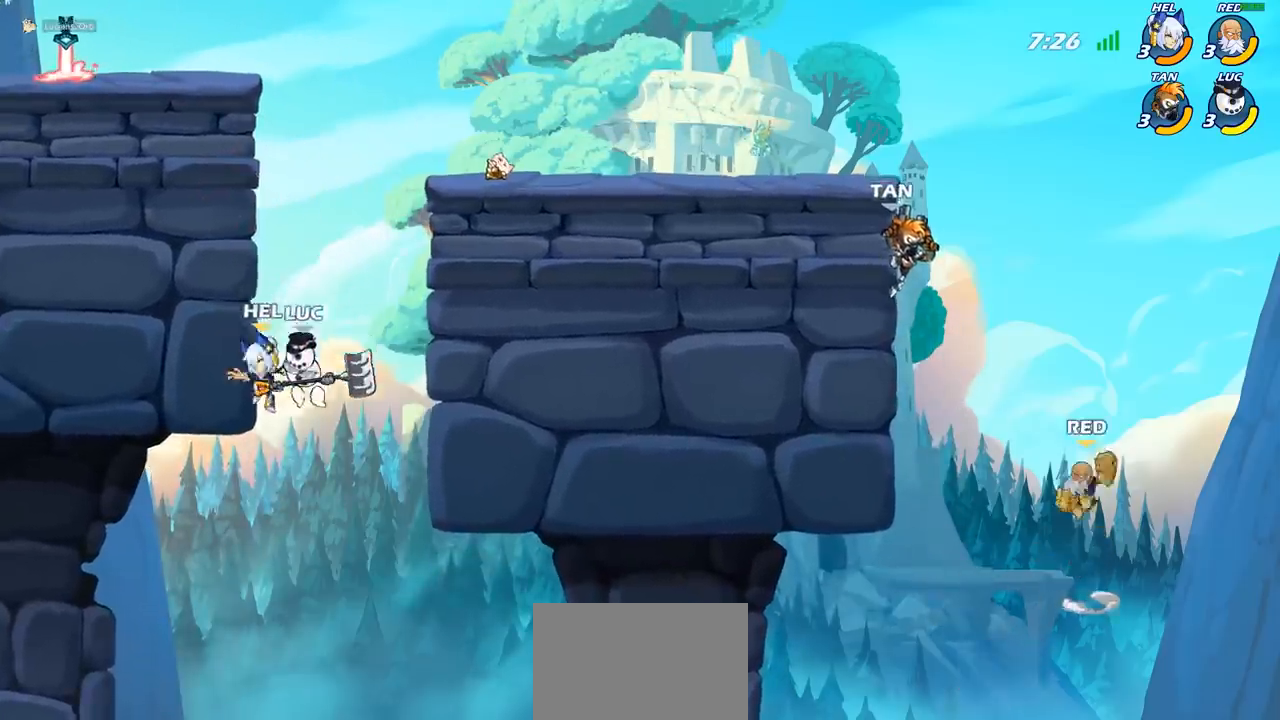
{"buttons": [], "left_stick": "right", "events": [[33, "CIRCLE", "down"], [167, "CIRCLE", "up"], [317, "left_stick", "up-right"], [383, "left_stick", "right"]]}
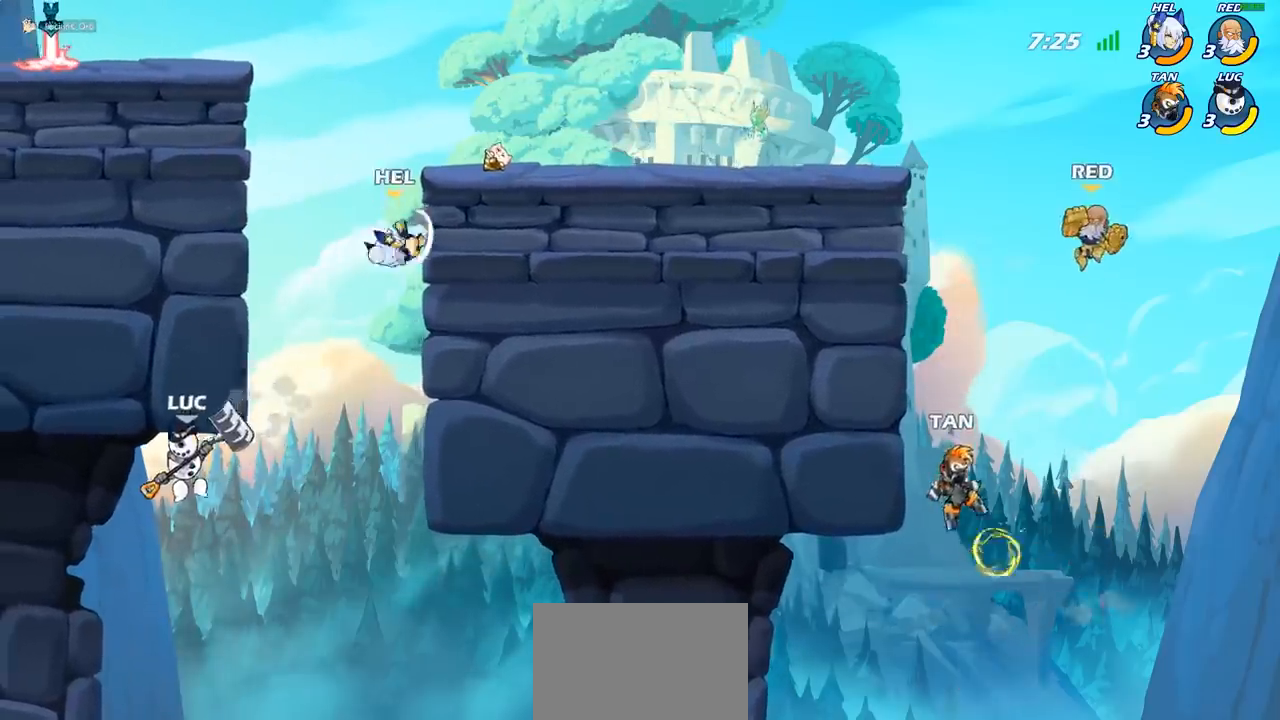
{"buttons": ["CROSS"], "left_stick": "up-left", "events": [[217, "CROSS", "down"], [317, "CROSS", "up"], [417, "left_stick", "up-left"], [450, "CROSS", "down"]]}
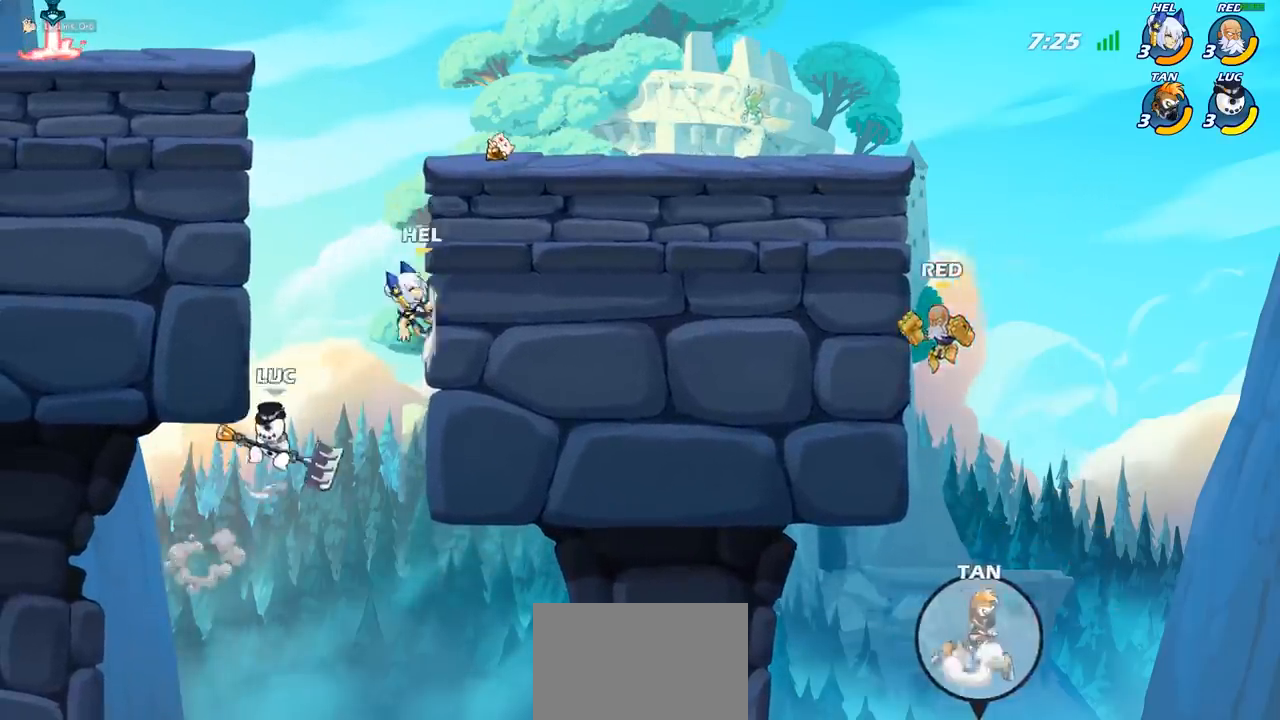
{"buttons": [], "left_stick": "up-left", "events": [[217, "CROSS", "up"]]}
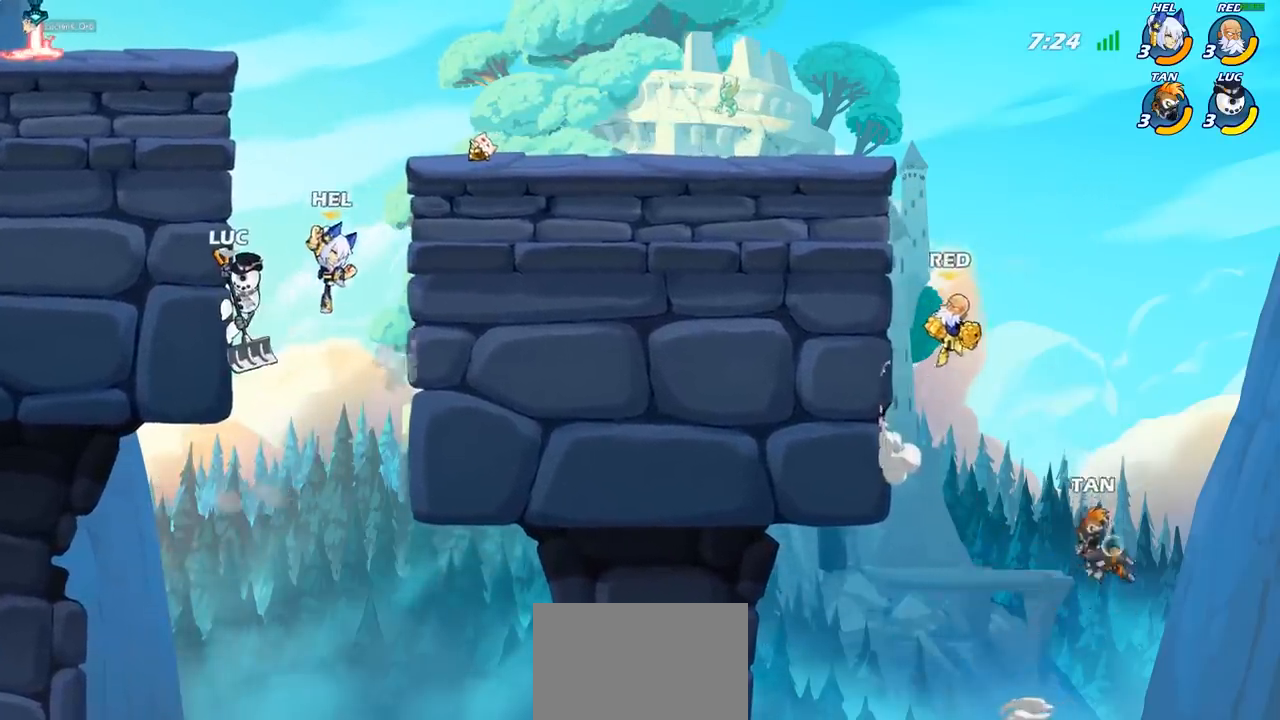
{"buttons": [], "left_stick": "up", "events": [[183, "left_stick", "up-right"], [267, "left_stick", "down-right"], [350, "left_stick", "down-left"], [500, "left_stick", "up"]]}
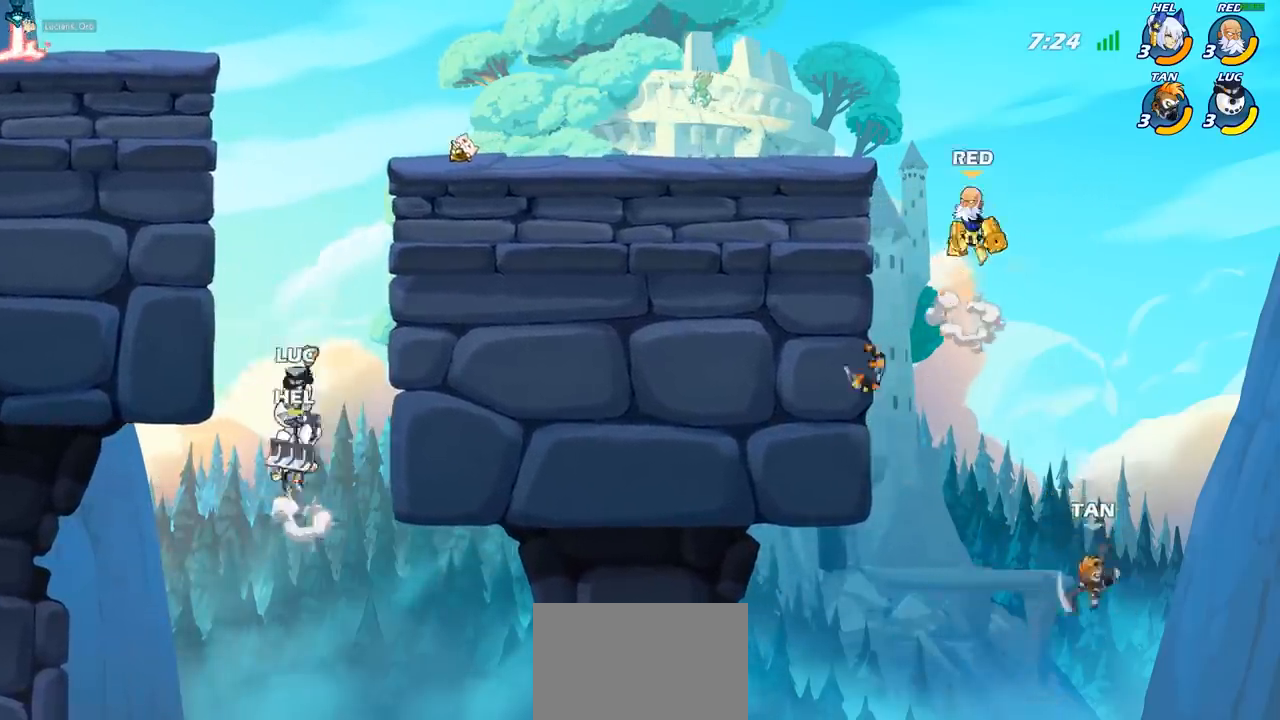
{"buttons": [], "left_stick": "right", "events": [[50, "CIRCLE", "down"], [100, "left_stick", "up-left"], [150, "CIRCLE", "up"], [367, "left_stick", "right"]]}
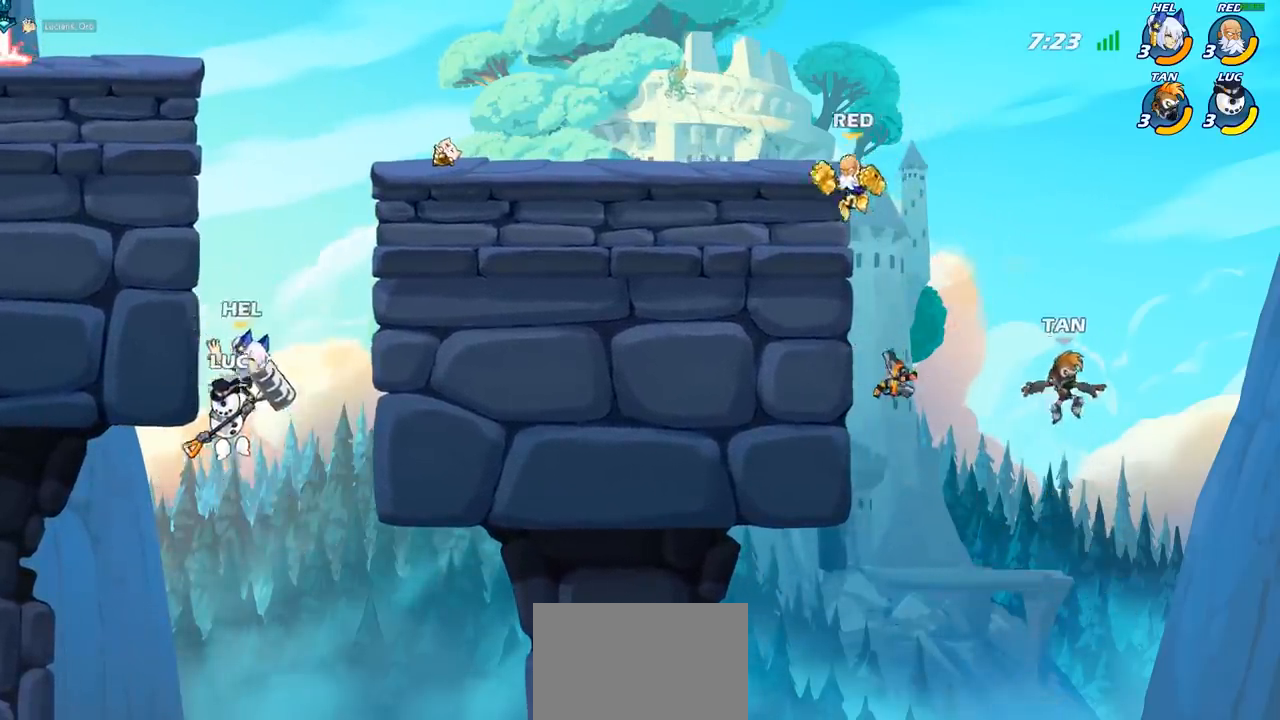
{"buttons": ["CROSS"], "left_stick": "up-left", "events": [[33, "left_stick", "up-left"], [100, "CROSS", "down"], [300, "CROSS", "up"], [367, "left_stick", "up-right"], [433, "CROSS", "down"], [450, "left_stick", "up-left"]]}
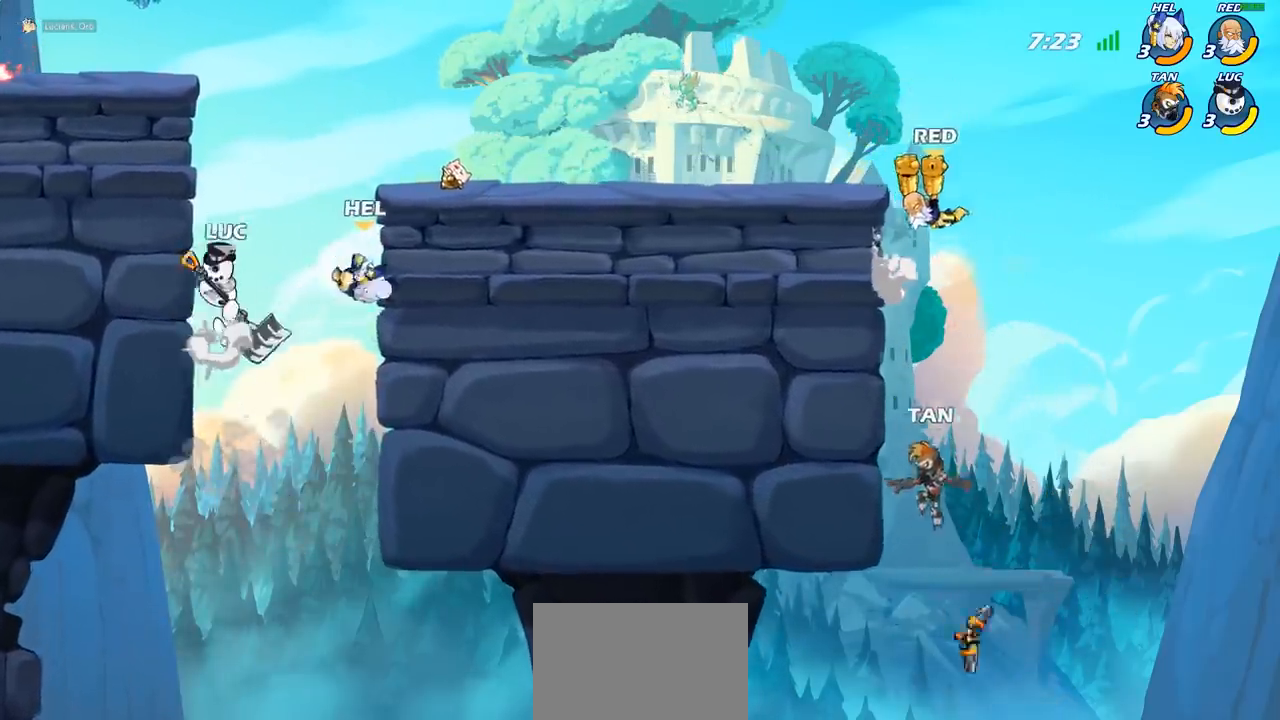
{"buttons": [], "left_stick": "up-right", "events": [[67, "CROSS", "up"], [117, "R2", "down"], [333, "R2", "up"], [400, "left_stick", "up-right"]]}
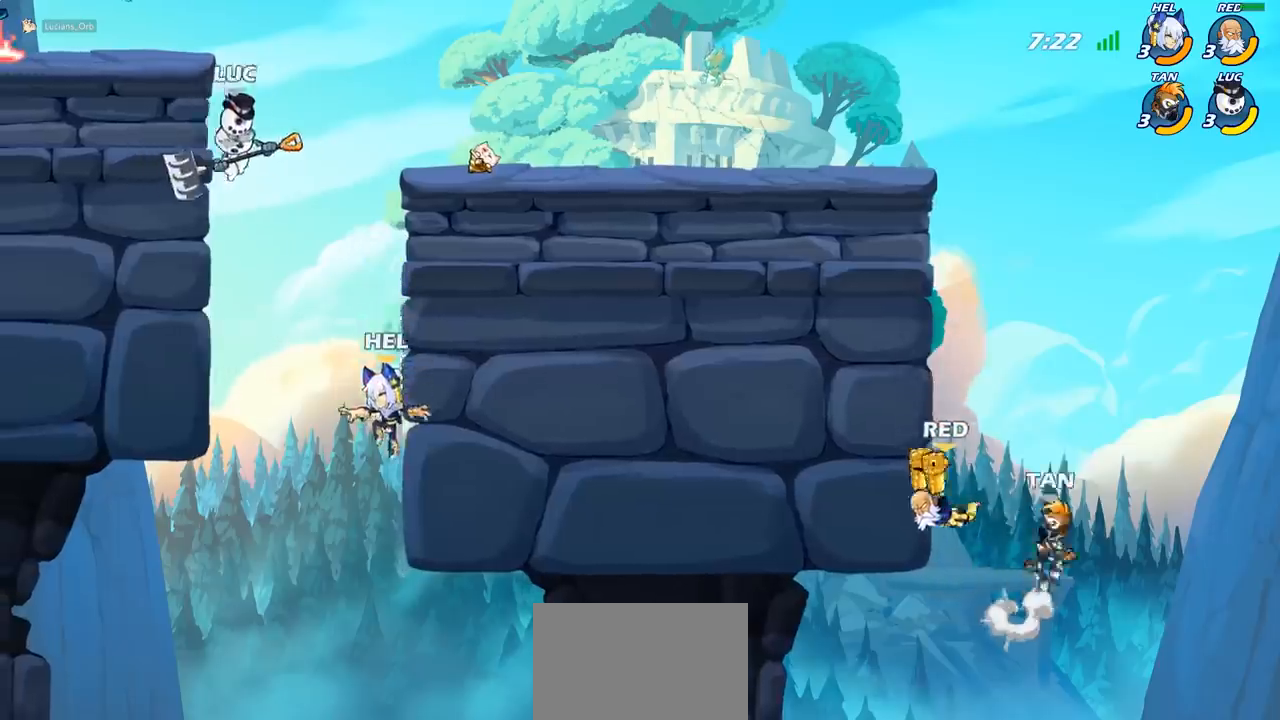
{"buttons": ["CIRCLE"], "left_stick": "down-left", "events": [[17, "left_stick", "up-left"], [50, "CROSS", "down"], [183, "CROSS", "up"], [267, "CIRCLE", "down"], [267, "left_stick", "down-left"]]}
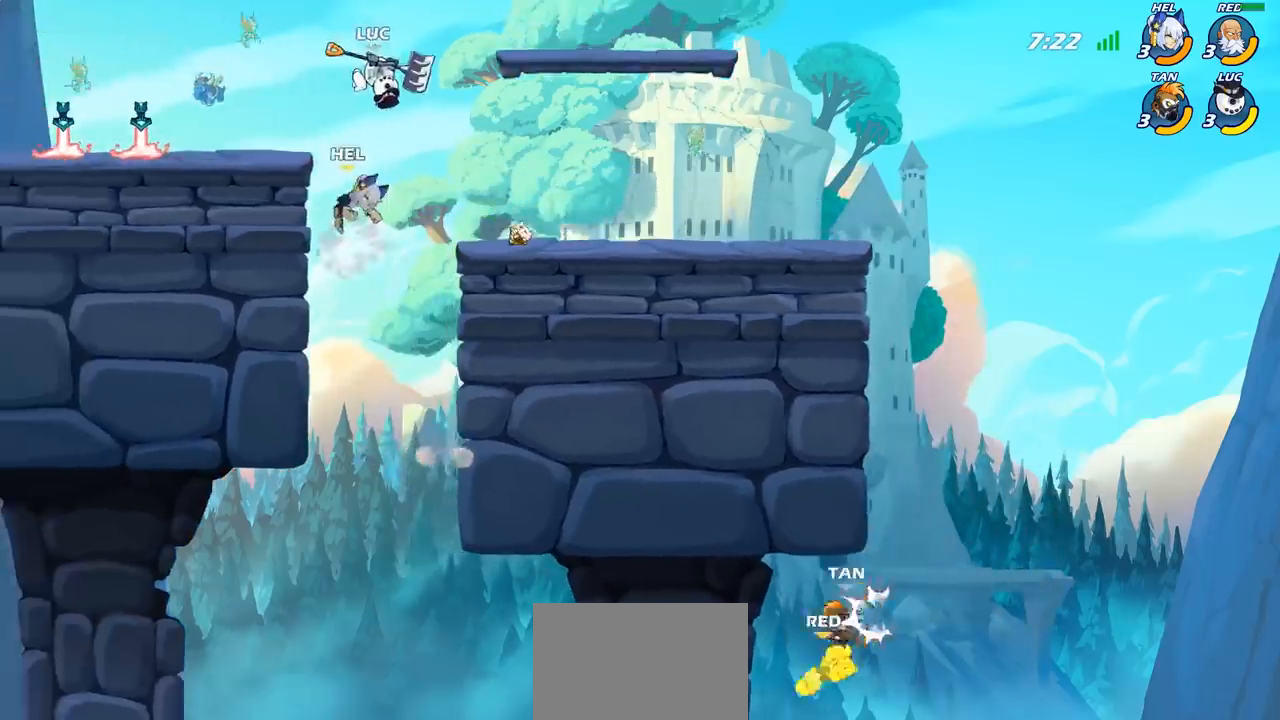
{"buttons": [], "left_stick": "center", "events": [[233, "CIRCLE", "up"], [267, "left_stick", "center"]]}
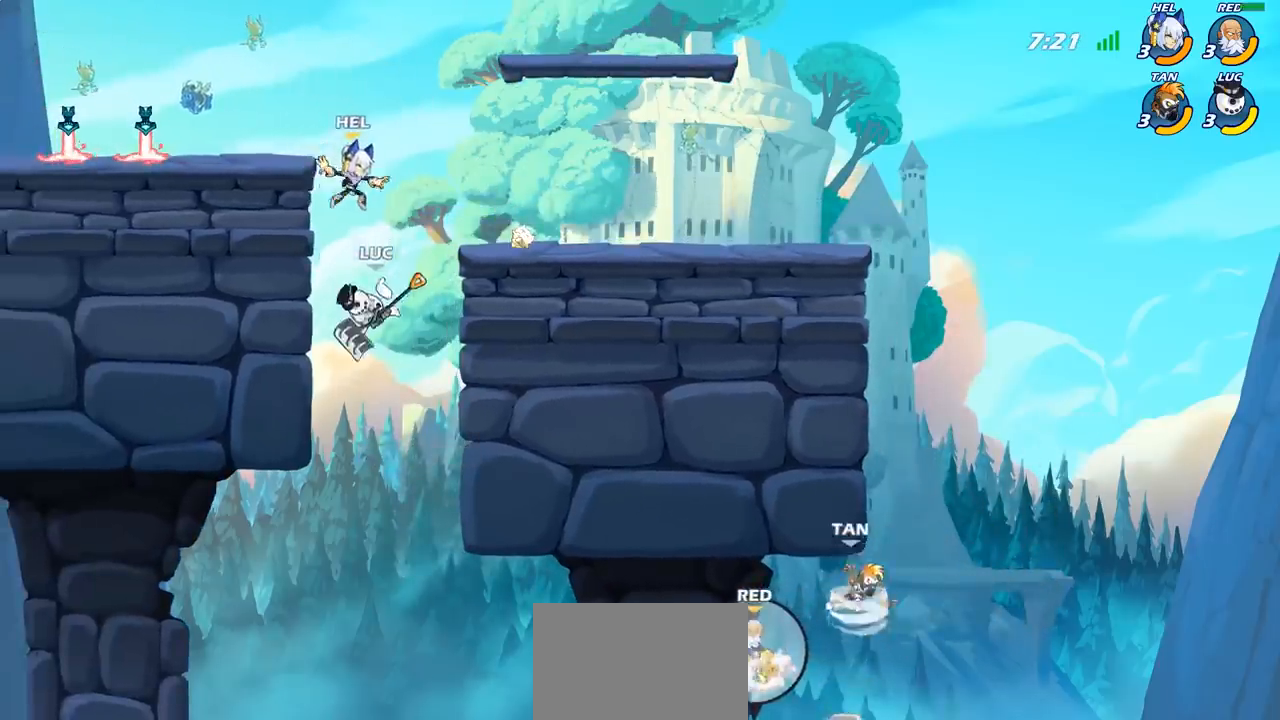
{"buttons": [], "left_stick": "left", "events": [[200, "CIRCLE", "down"], [317, "CIRCLE", "up"], [450, "left_stick", "left"]]}
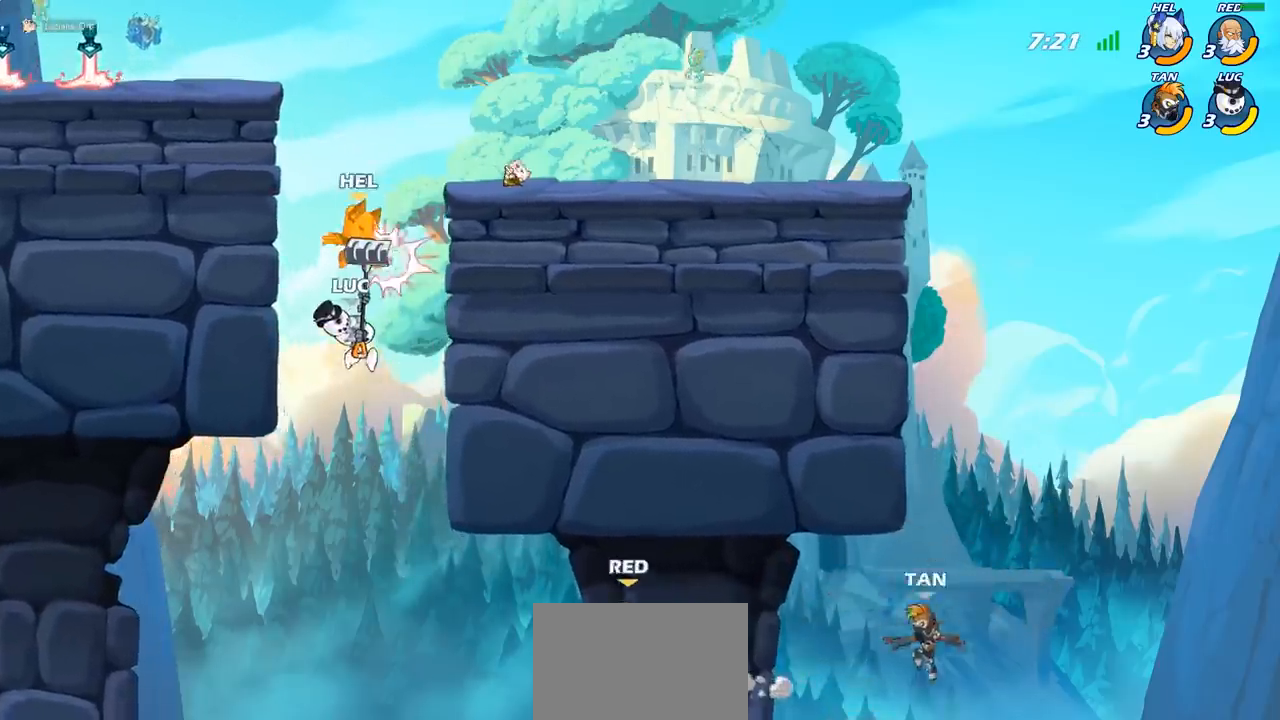
{"buttons": [], "left_stick": "left", "events": []}
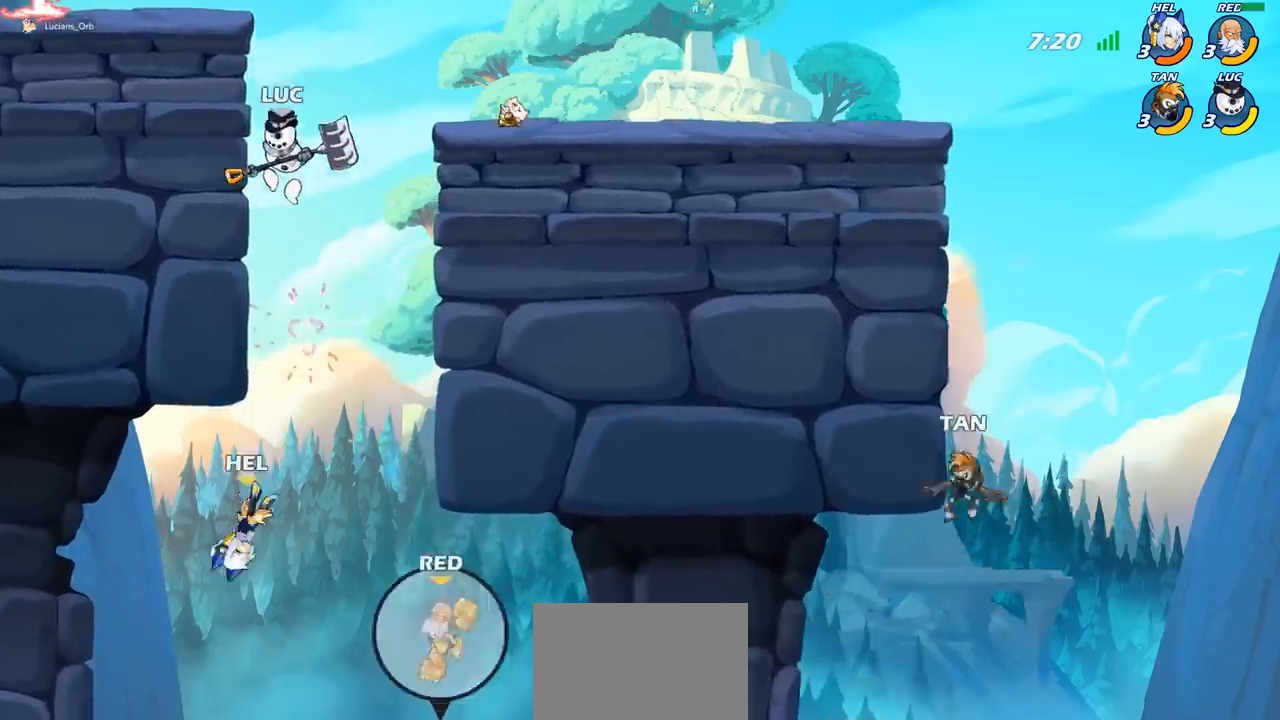
{"buttons": [], "left_stick": "center", "events": [[167, "left_stick", "right"], [250, "R1", "down"], [250, "left_stick", "down-left"], [317, "R1", "up"], [367, "left_stick", "center"]]}
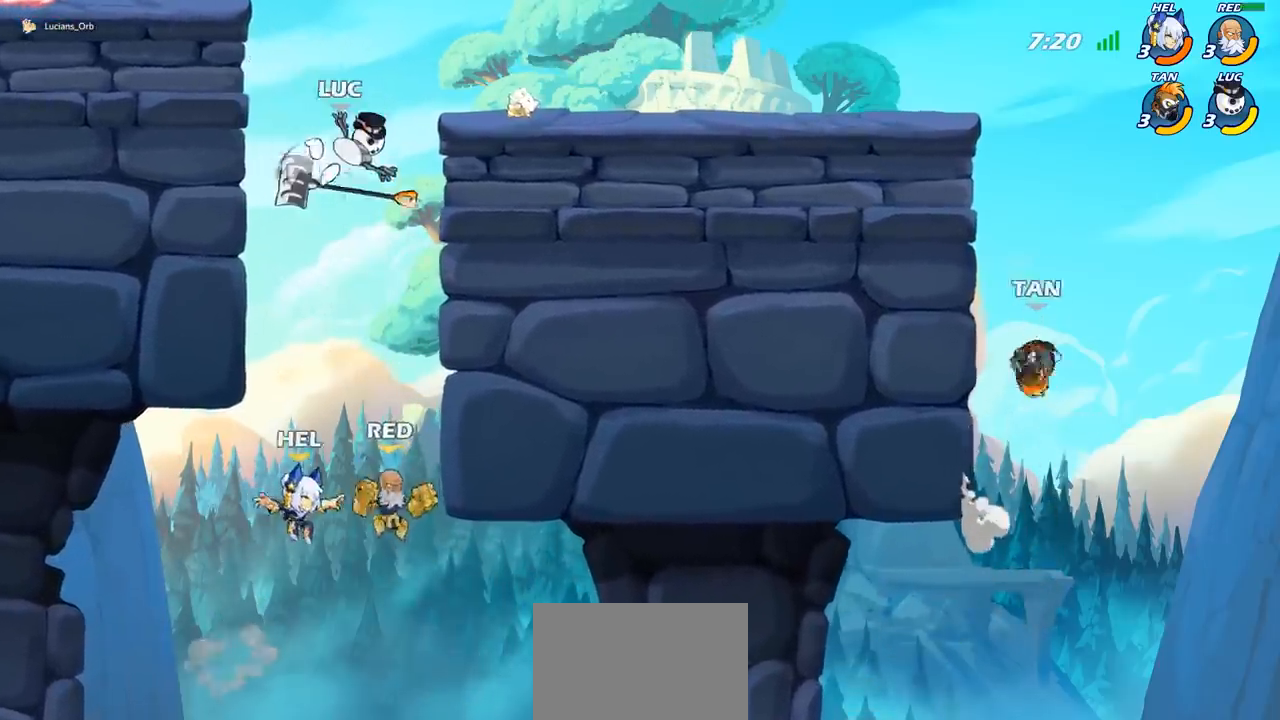
{"buttons": ["CROSS", "R1"], "left_stick": "right", "events": [[300, "left_stick", "right"], [367, "CROSS", "down"], [450, "R1", "down"]]}
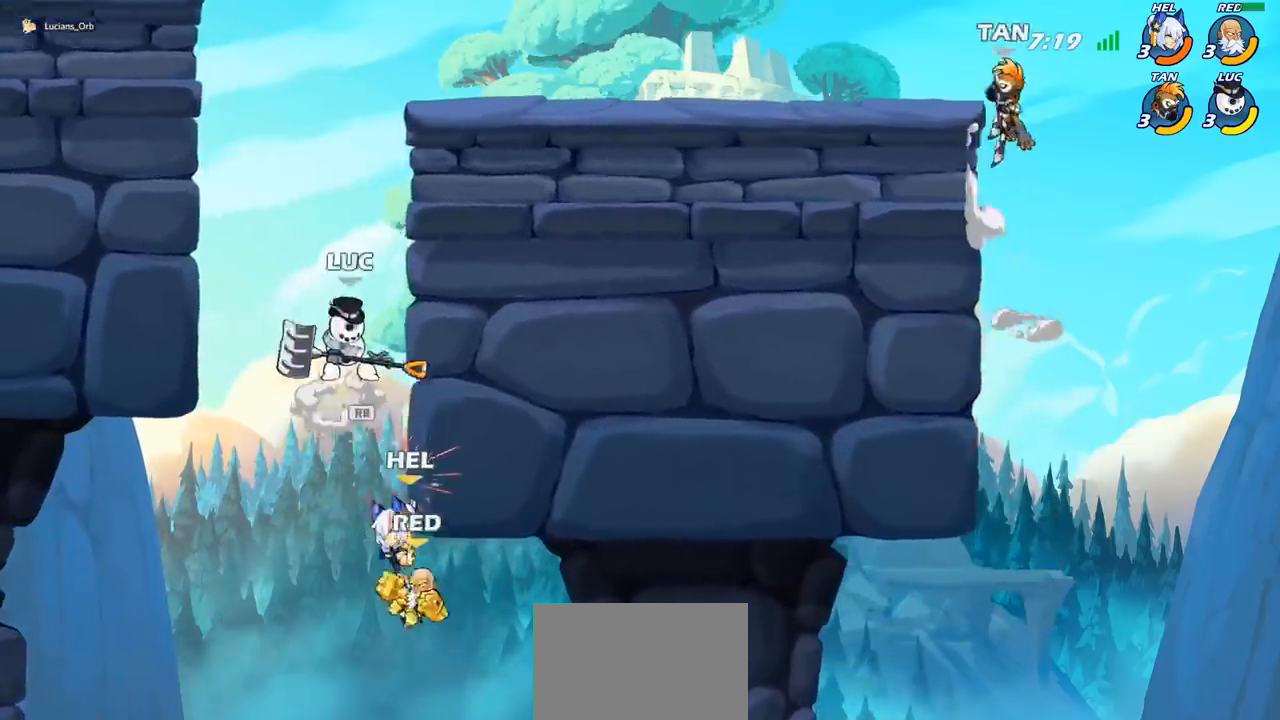
{"buttons": [], "left_stick": "up-left", "events": [[17, "CROSS", "up"], [50, "R1", "up"], [200, "left_stick", "up-left"], [333, "CROSS", "down"], [433, "CROSS", "up"]]}
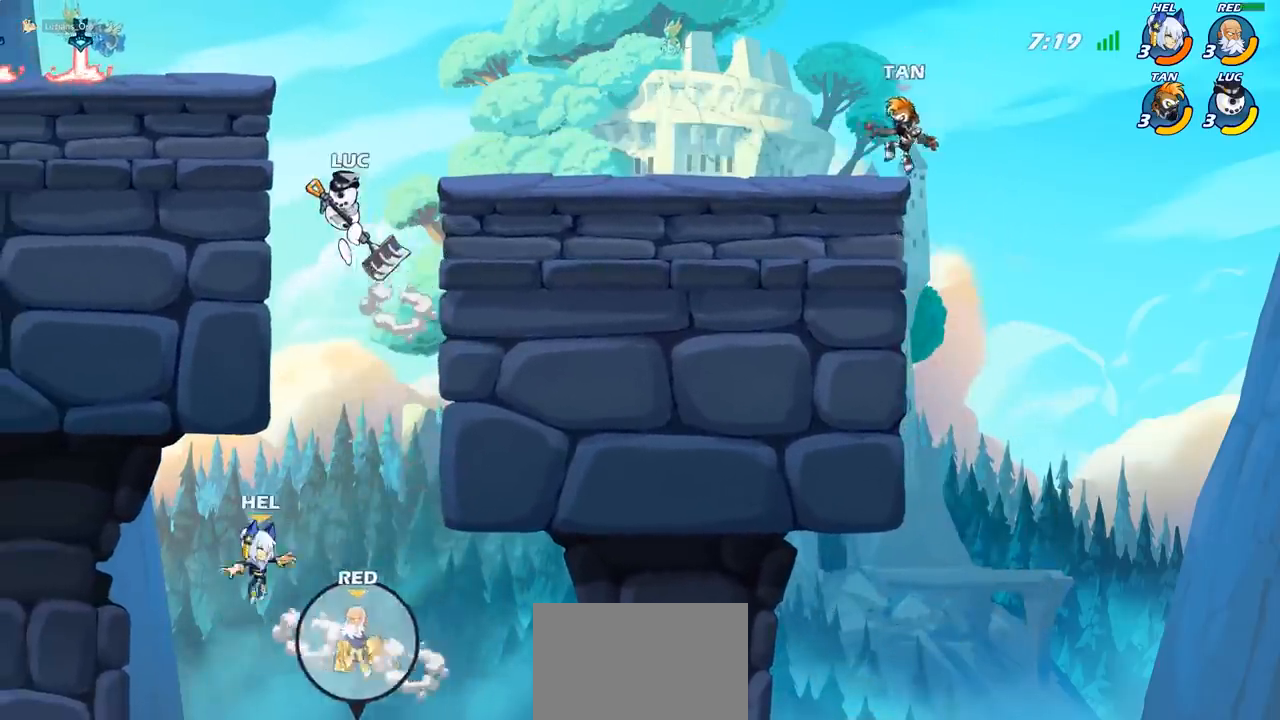
{"buttons": [], "left_stick": "center", "events": [[233, "left_stick", "up-right"], [317, "left_stick", "down"], [333, "R1", "down"], [383, "R1", "up"], [417, "left_stick", "center"]]}
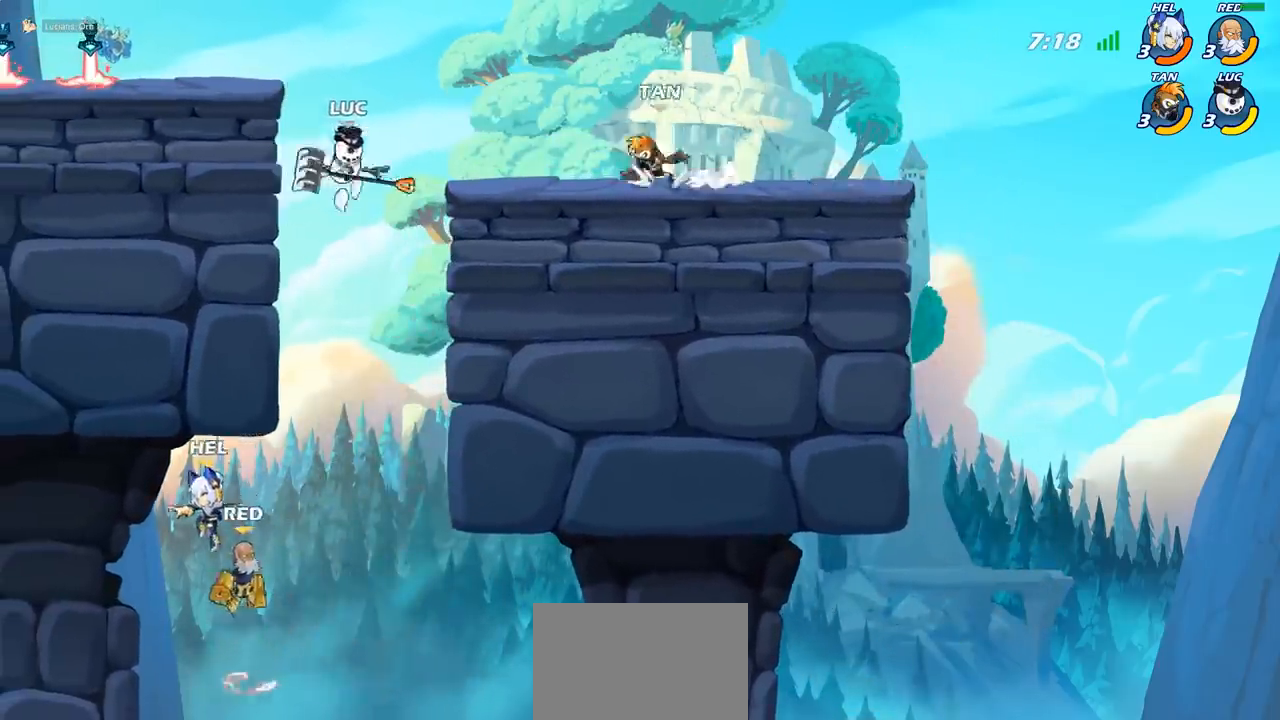
{"buttons": ["CROSS"], "left_stick": "right", "events": [[350, "left_stick", "right"], [500, "CROSS", "down"]]}
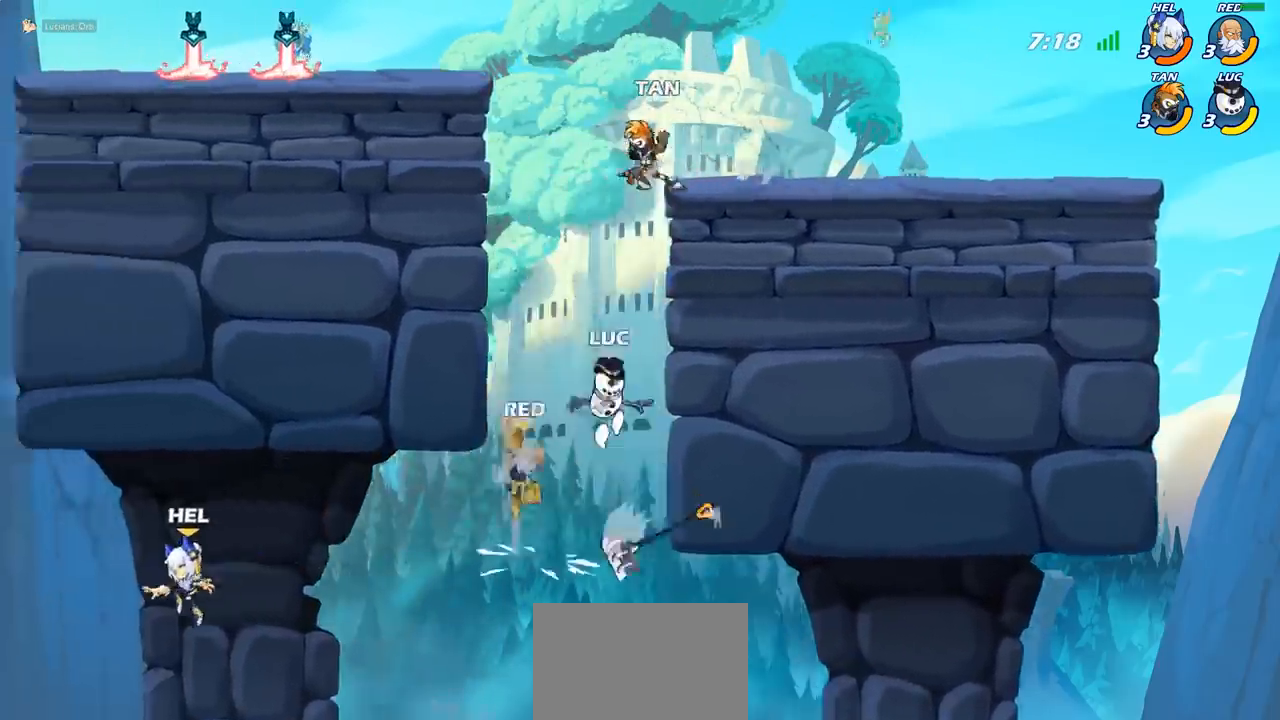
{"buttons": ["R2"], "left_stick": "up-left", "events": [[67, "R1", "down"], [133, "CROSS", "up"], [133, "left_stick", "up-right"], [200, "R1", "up"], [283, "left_stick", "up-left"], [350, "CROSS", "down"], [433, "R2", "down"], [483, "CROSS", "up"]]}
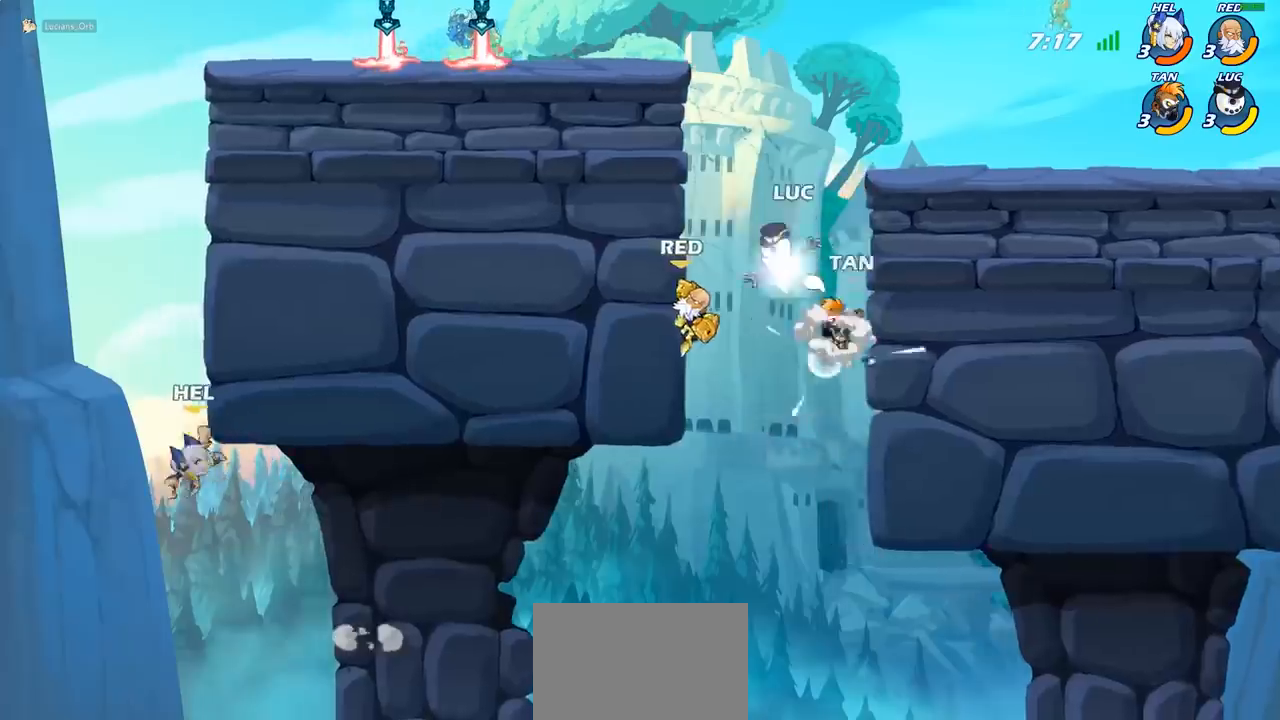
{"buttons": [], "left_stick": "left", "events": [[133, "R2", "up"], [233, "CROSS", "down"], [300, "CIRCLE", "down"], [300, "CROSS", "up"], [400, "CIRCLE", "up"], [417, "left_stick", "left"]]}
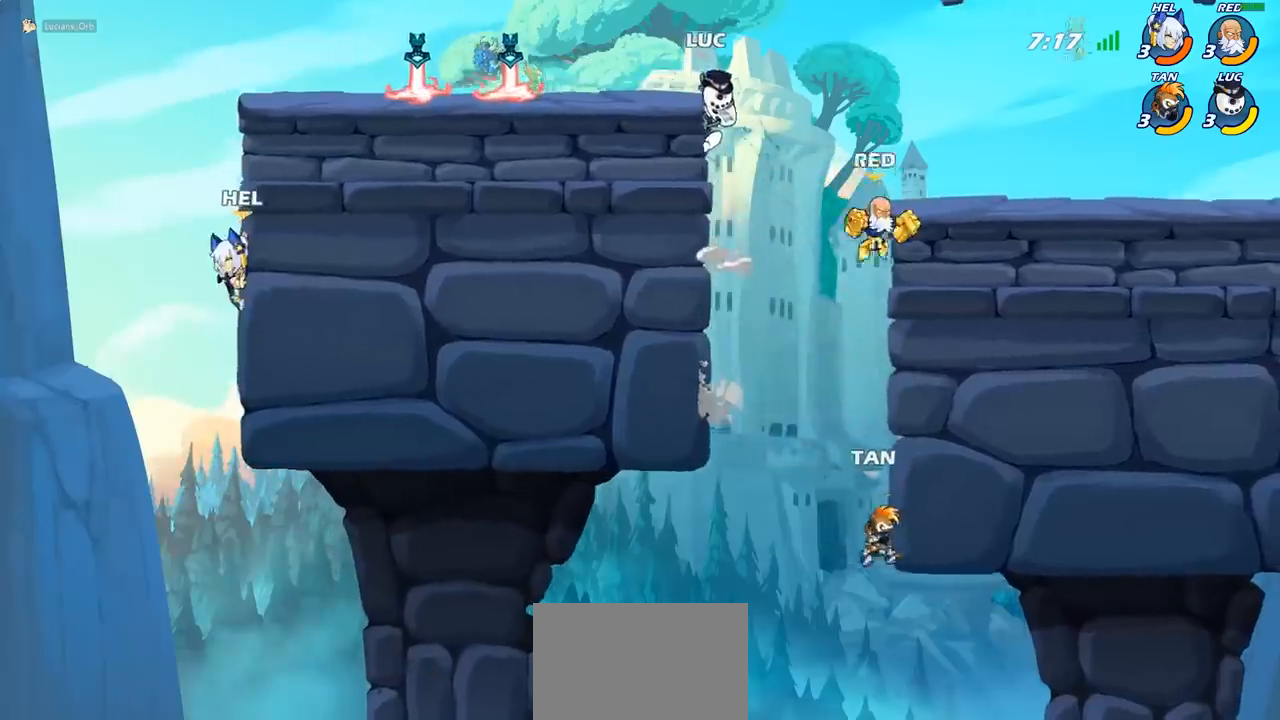
{"buttons": ["R1"], "left_stick": "center", "events": [[500, "R1", "down"], [500, "left_stick", "center"]]}
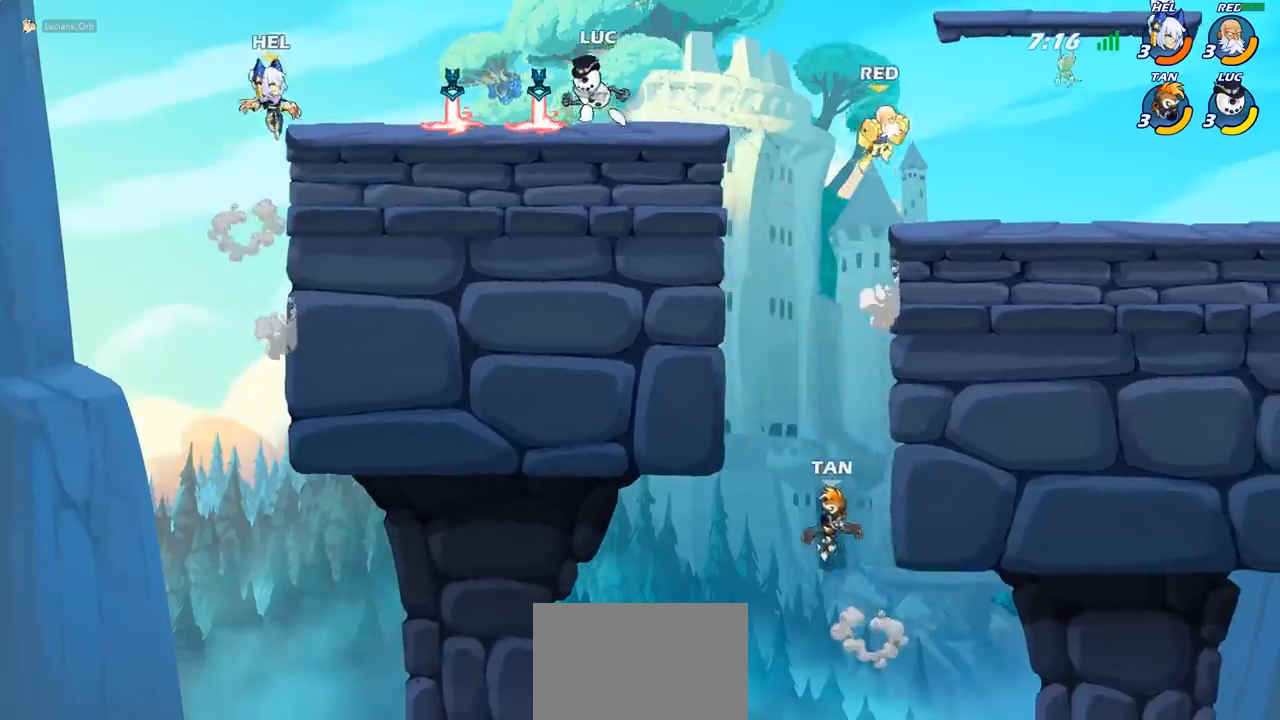
{"buttons": [], "left_stick": "center", "events": [[83, "R1", "up"], [167, "SQUARE", "down"], [267, "SQUARE", "up"], [367, "SQUARE", "down"], [467, "SQUARE", "up"]]}
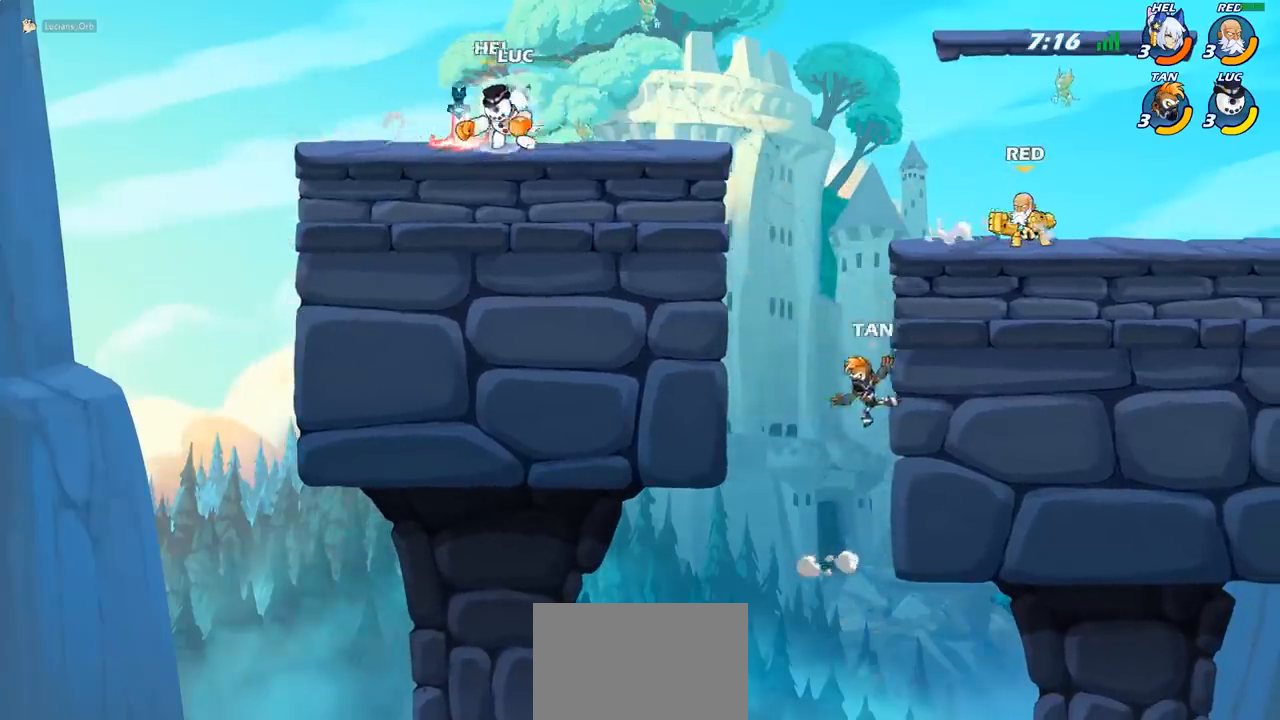
{"buttons": ["CROSS", "R2"], "left_stick": "up-left", "events": [[50, "SQUARE", "down"], [150, "SQUARE", "up"], [367, "left_stick", "up"], [417, "R2", "down"], [450, "CROSS", "down"], [450, "left_stick", "up-left"]]}
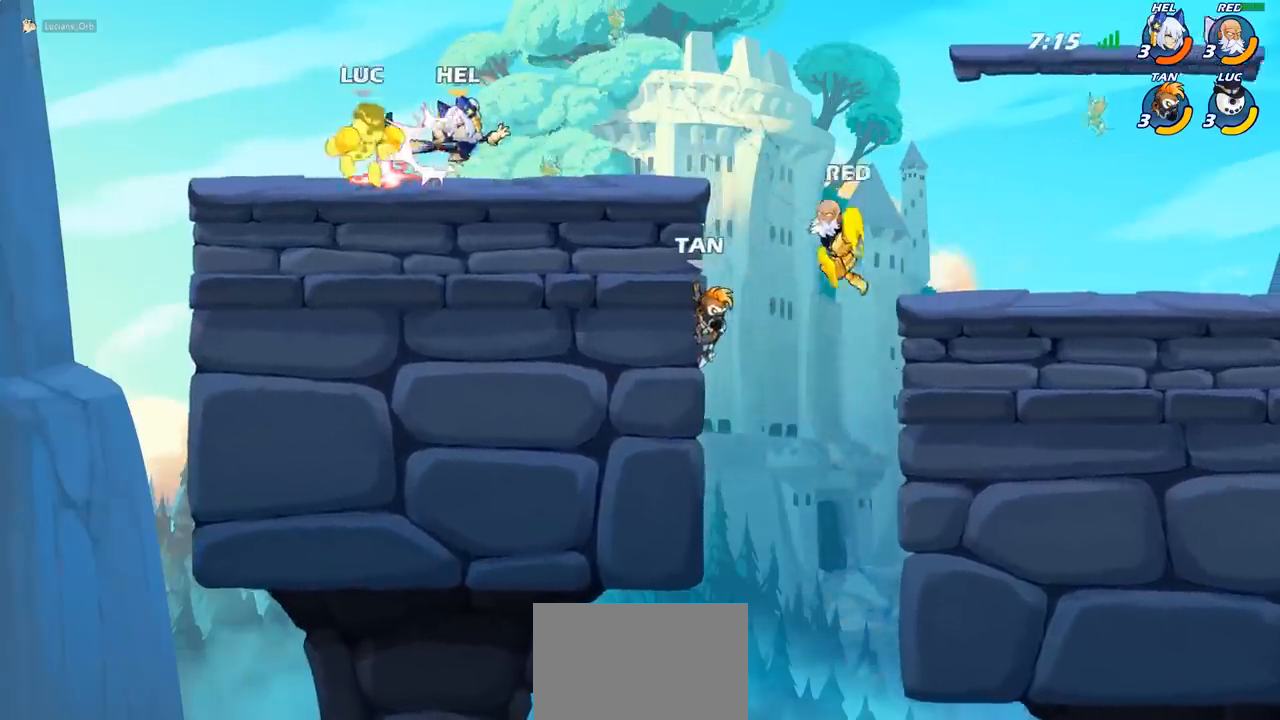
{"buttons": ["R2"], "left_stick": "up", "events": [[83, "CROSS", "up"], [117, "left_stick", "up-right"], [133, "R2", "up"], [183, "left_stick", "right"], [317, "left_stick", "up"], [333, "R2", "down"]]}
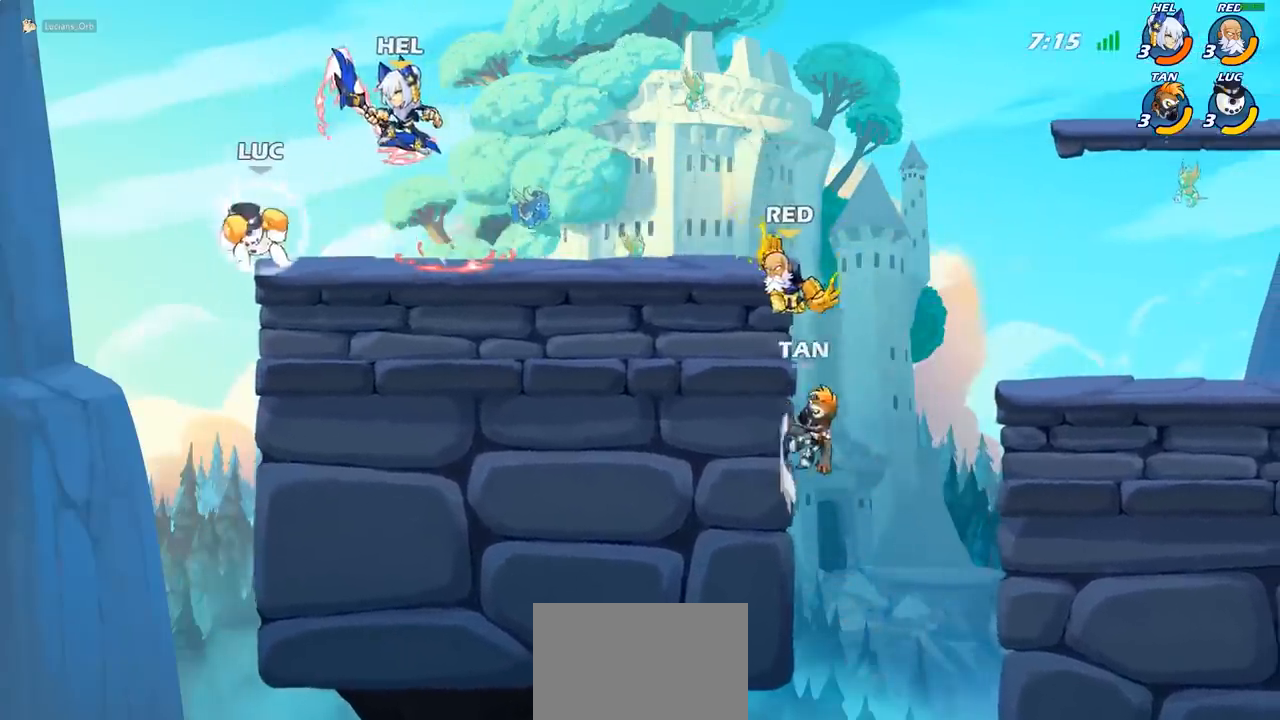
{"buttons": [], "left_stick": "center", "events": [[50, "R2", "up"], [100, "left_stick", "center"], [233, "SQUARE", "down"], [300, "SQUARE", "up"]]}